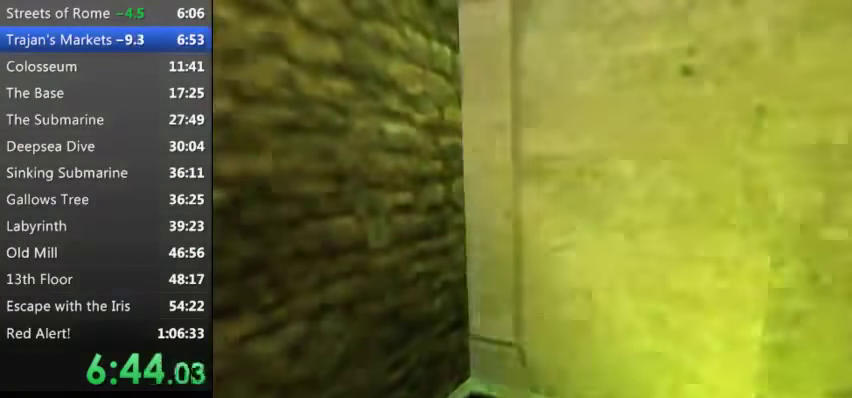
Gameplay with keyboard; each line is a JSON object with the keys held at the frame after it. "events" lists presses ("down") and releases ("up") of "0", "1", "2", "3", "4", "5", "9", "a", "d", "down", "e", "escape", "f", "left", "q", "r", "right", "s", "space", "t", "up", "w", "x", "y" and "z" between this image and that frame as [ms after this image, input, new state], when the widget could be followed in between. No other keys are recorded. Mouse input is not recorded. Not read: other_keys.
{"keys": [], "events": [[100, "left", "up"], [300, "left", "down"], [434, "left", "up"]]}
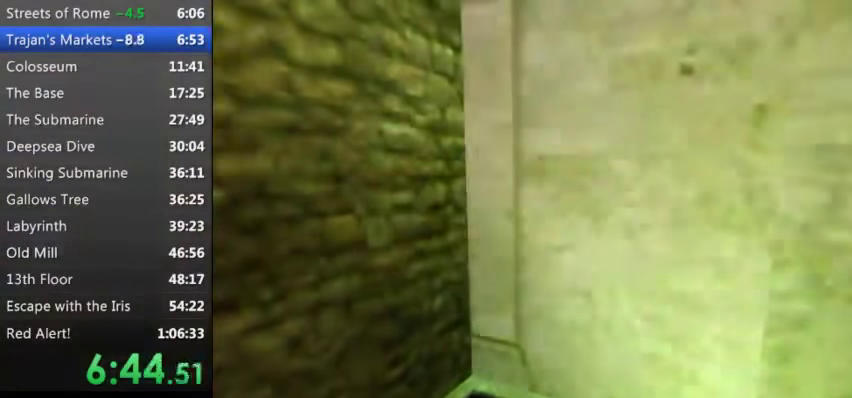
{"keys": [], "events": [[300, "left", "down"], [400, "left", "up"]]}
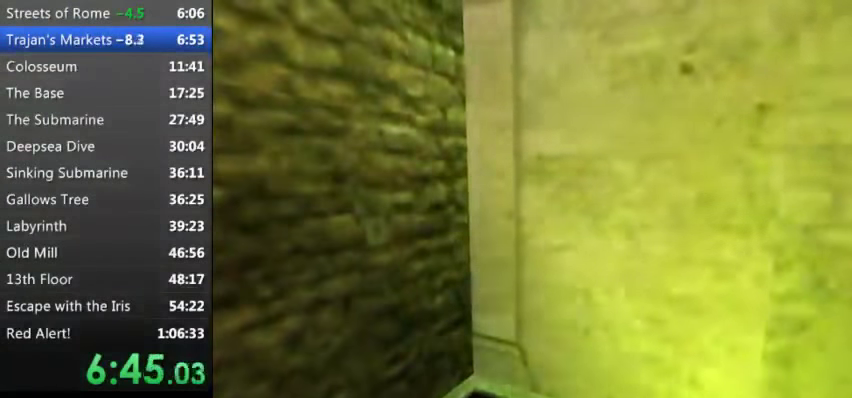
{"keys": [], "events": []}
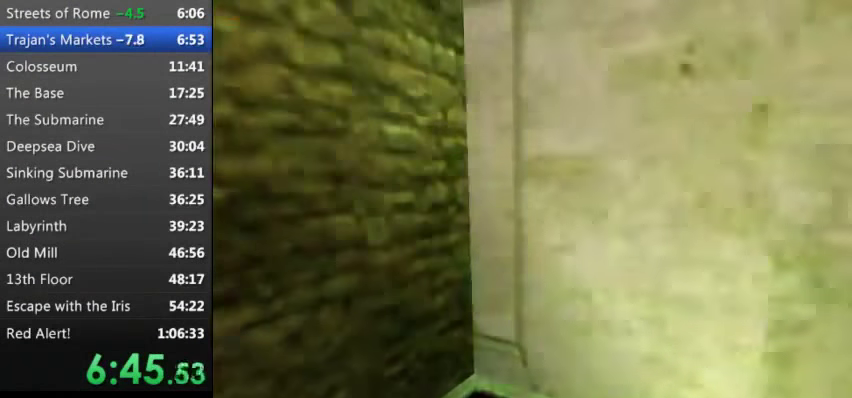
{"keys": [], "events": []}
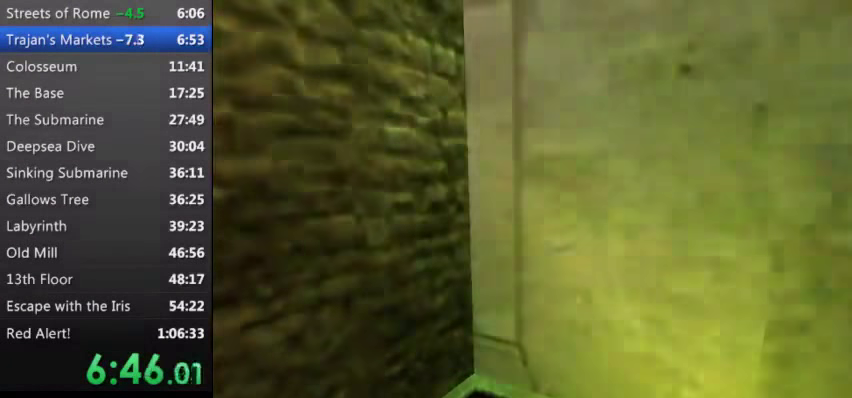
{"keys": ["escape"], "events": [[367, "escape", "down"]]}
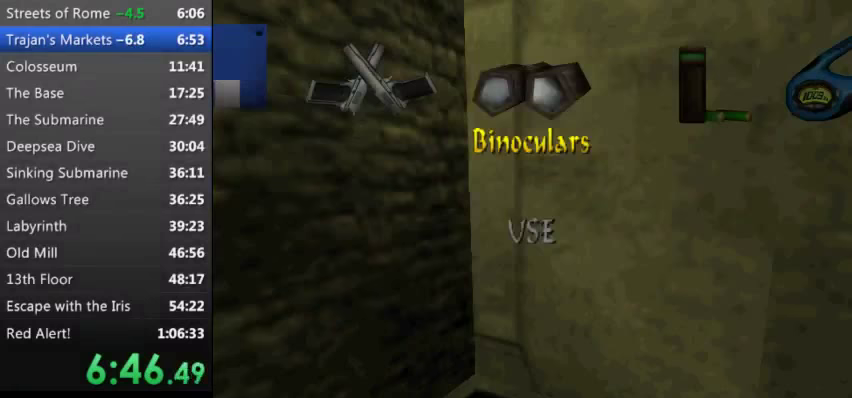
{"keys": [], "events": [[33, "escape", "up"], [133, "w", "down"], [233, "w", "up"]]}
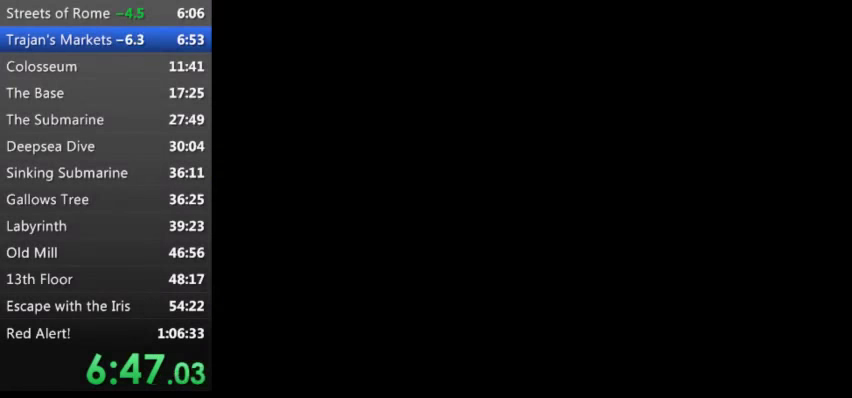
{"keys": [], "events": [[100, "space", "down"], [267, "space", "up"]]}
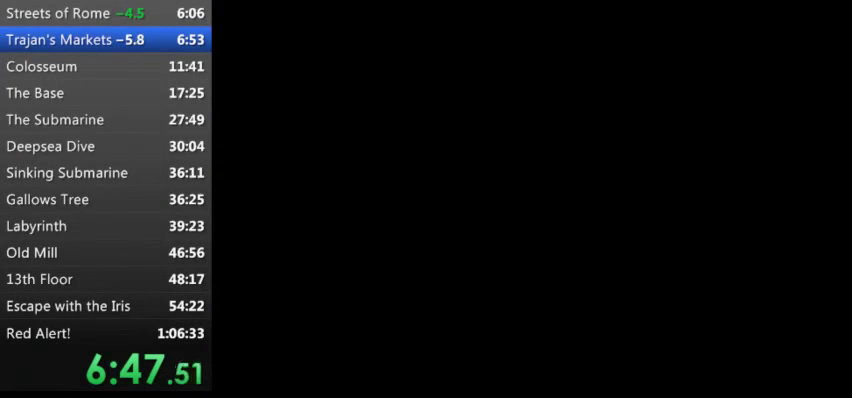
{"keys": [], "events": [[33, "x", "down"], [100, "x", "up"]]}
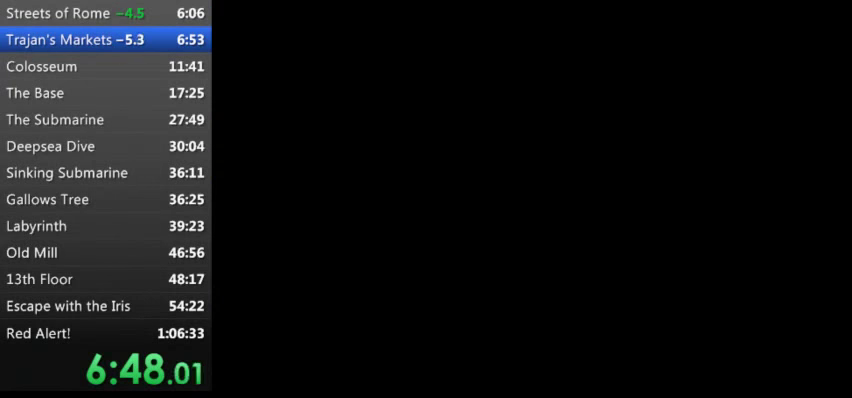
{"keys": [], "events": [[367, "left", "down"], [500, "left", "up"]]}
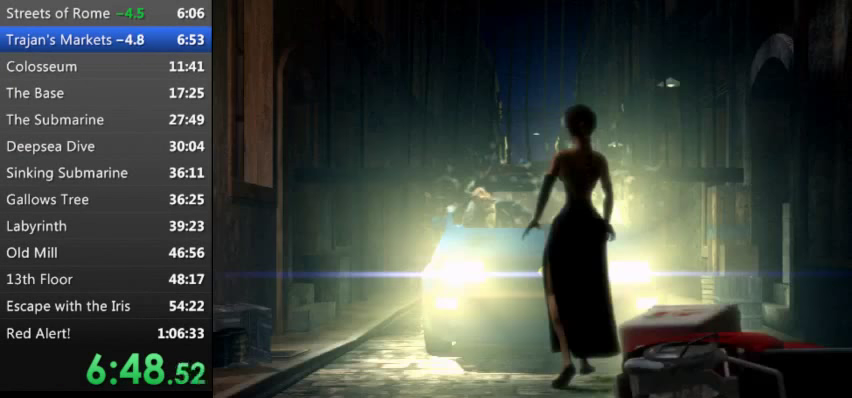
{"keys": [], "events": []}
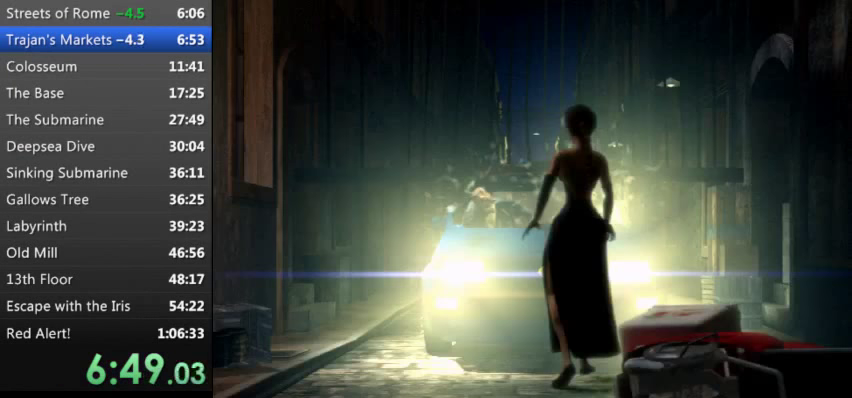
{"keys": [], "events": []}
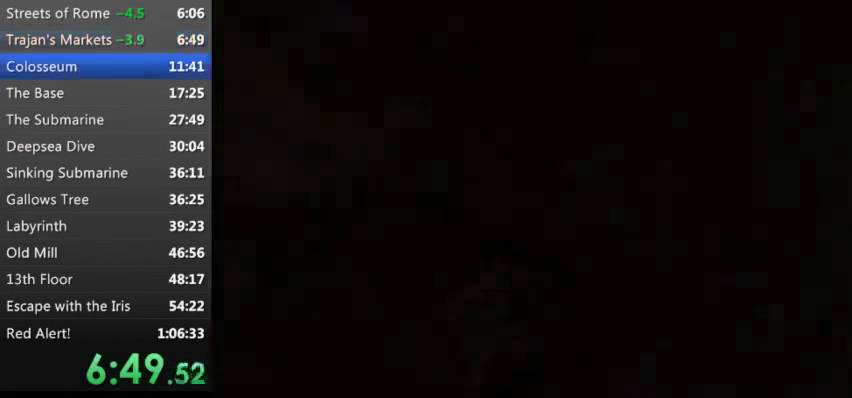
{"keys": ["s"], "events": [[500, "s", "down"]]}
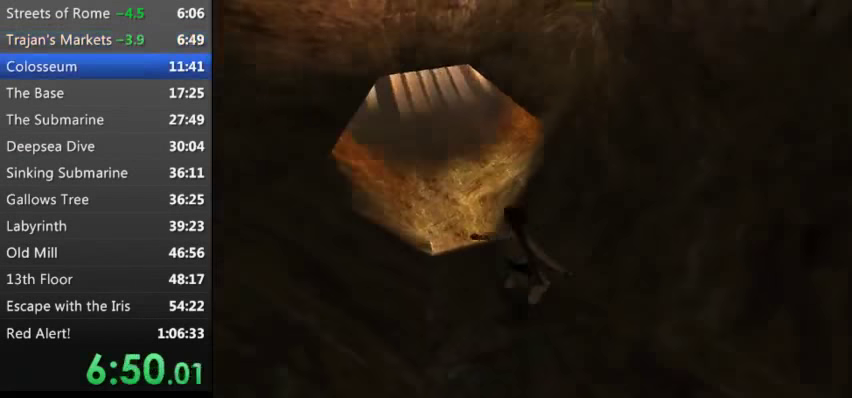
{"keys": [], "events": [[367, "s", "up"]]}
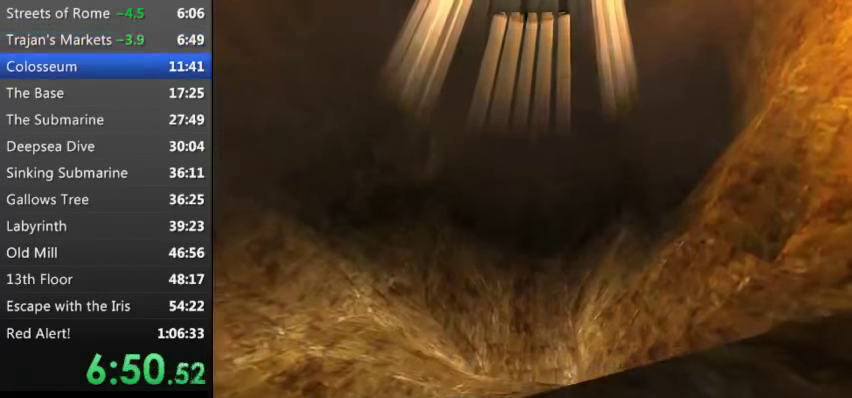
{"keys": [], "events": []}
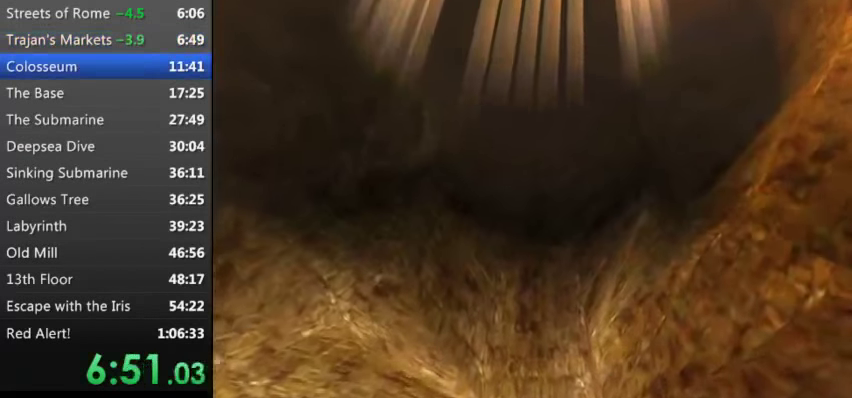
{"keys": [], "events": []}
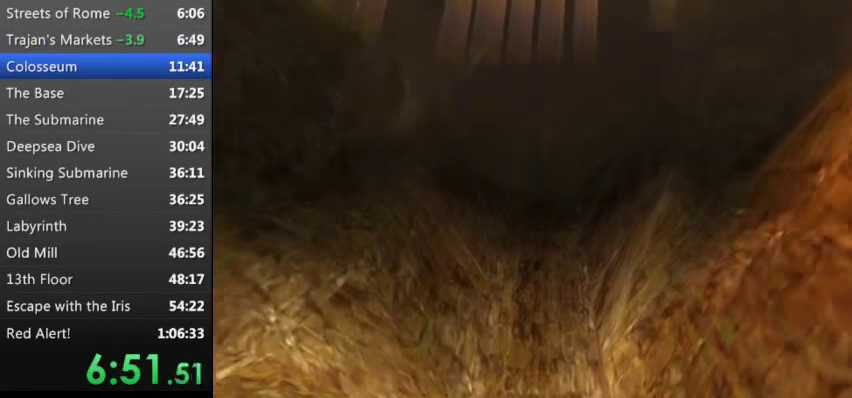
{"keys": [], "events": []}
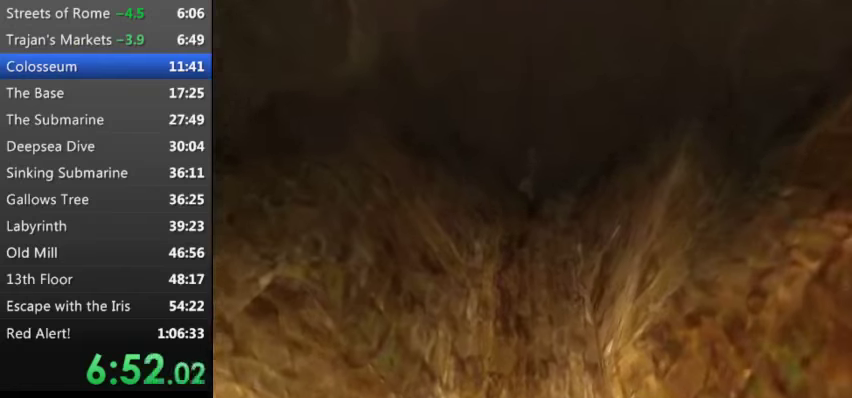
{"keys": [], "events": []}
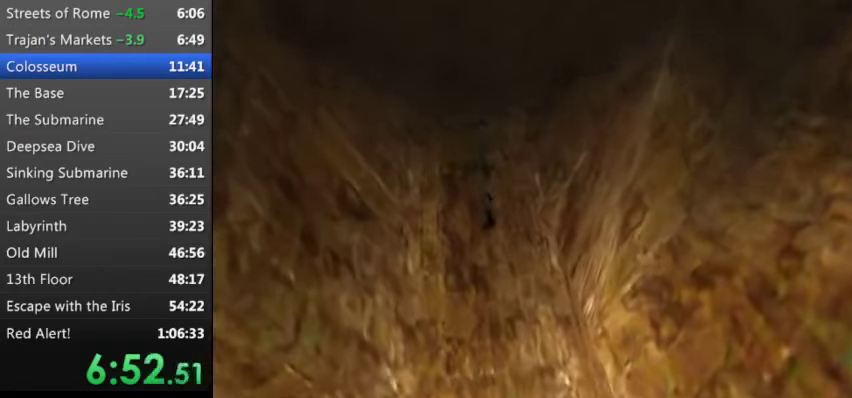
{"keys": ["up"], "events": [[433, "up", "down"]]}
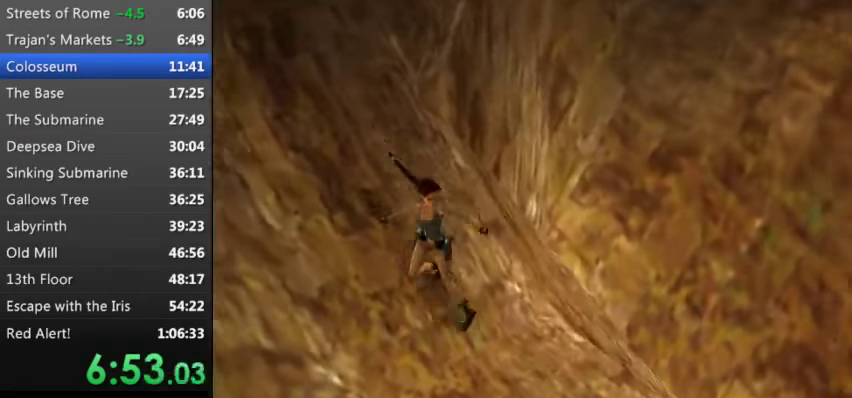
{"keys": ["up"], "events": [[33, "s", "down"], [133, "s", "up"]]}
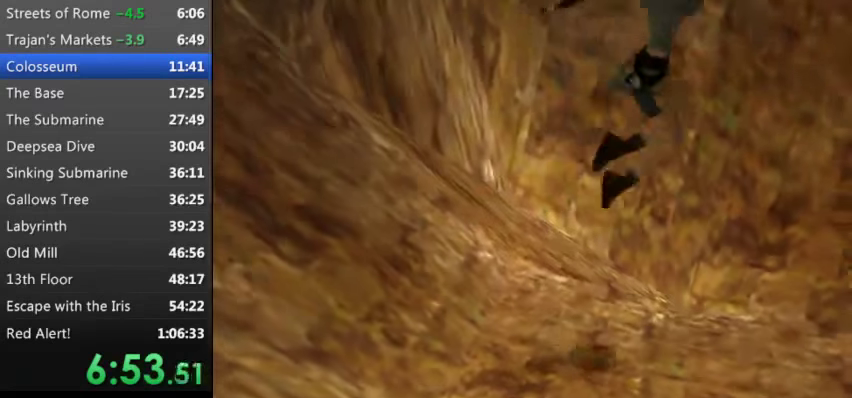
{"keys": ["up"], "events": []}
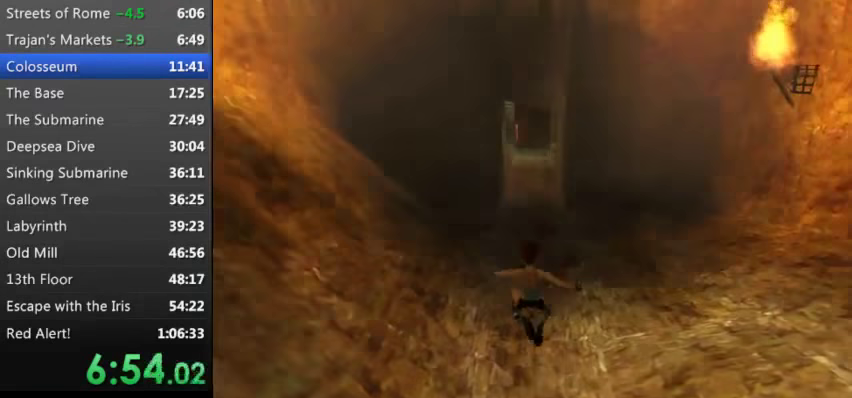
{"keys": ["t", "up"], "events": [[266, "t", "down"]]}
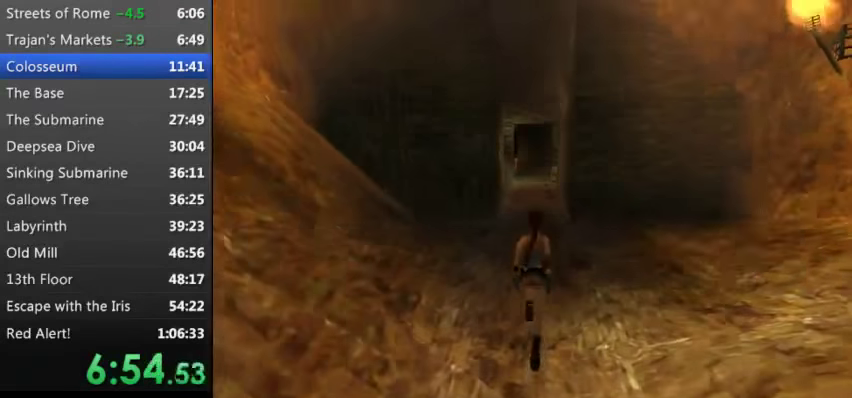
{"keys": ["t", "up"], "events": []}
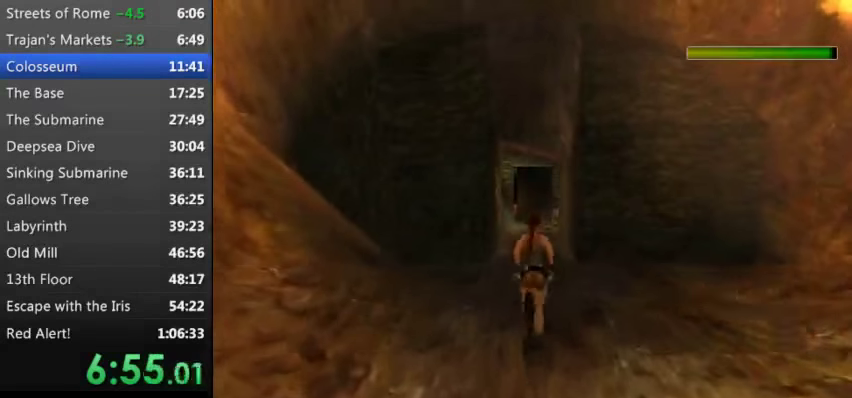
{"keys": ["t", "up"], "events": [[66, "t", "up"], [200, "t", "down"]]}
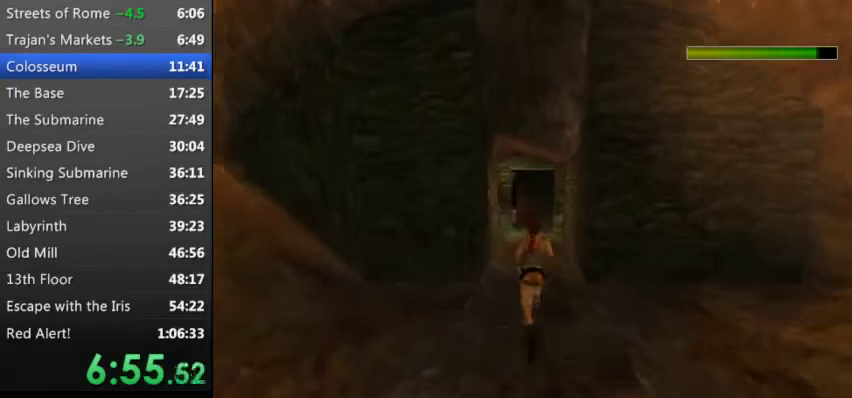
{"keys": ["t", "up"], "events": []}
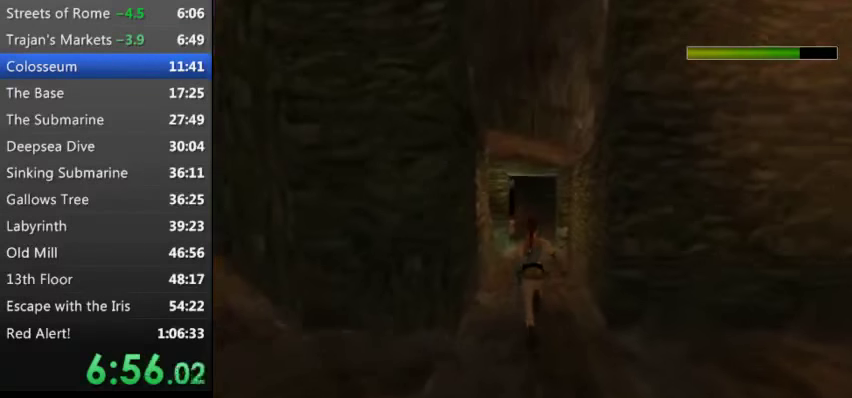
{"keys": ["t", "up"], "events": []}
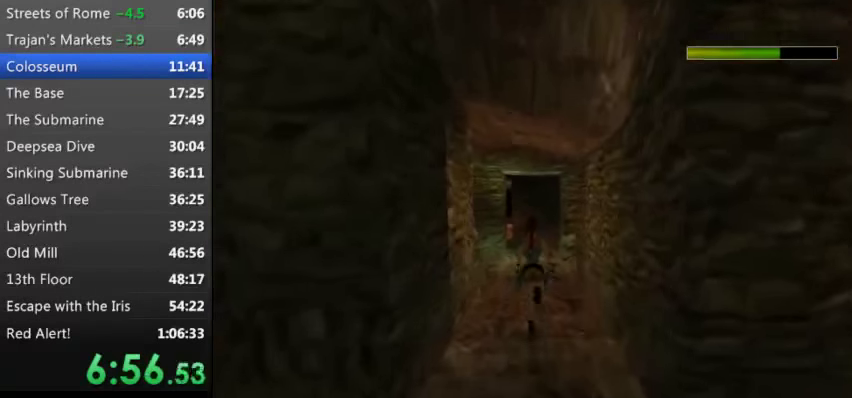
{"keys": ["t", "up"], "events": []}
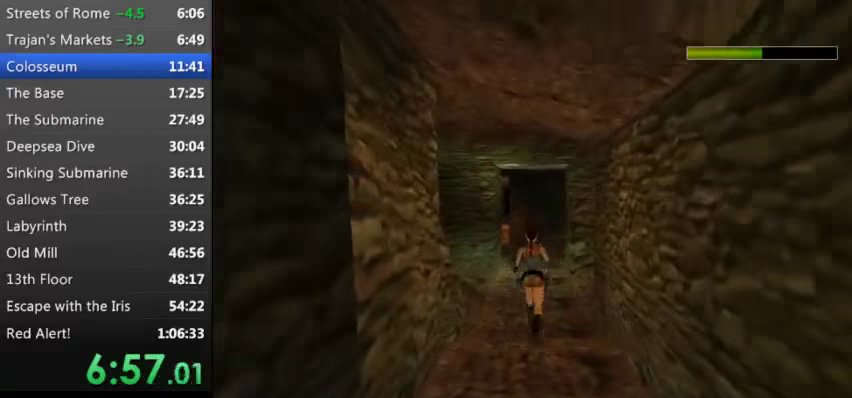
{"keys": ["t", "up"], "events": [[33, "left", "down"], [167, "left", "up"]]}
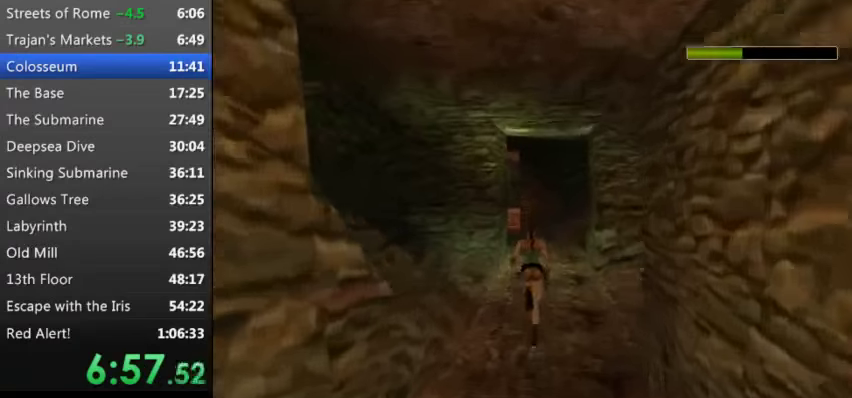
{"keys": ["t", "up"], "events": []}
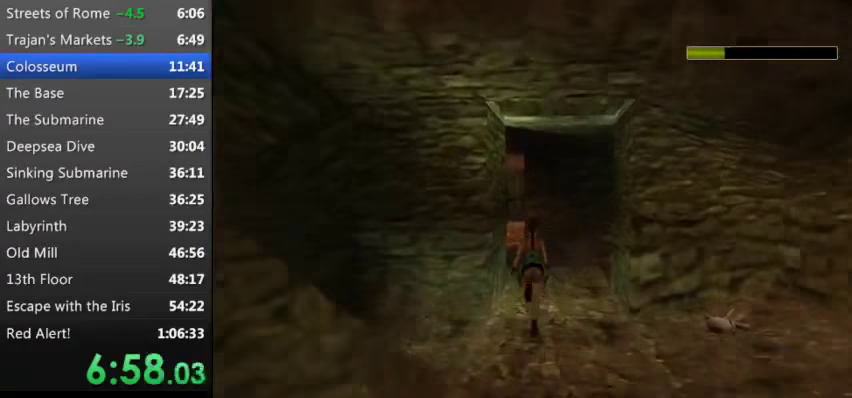
{"keys": ["t", "up"], "events": [[200, "left", "down"], [367, "left", "up"]]}